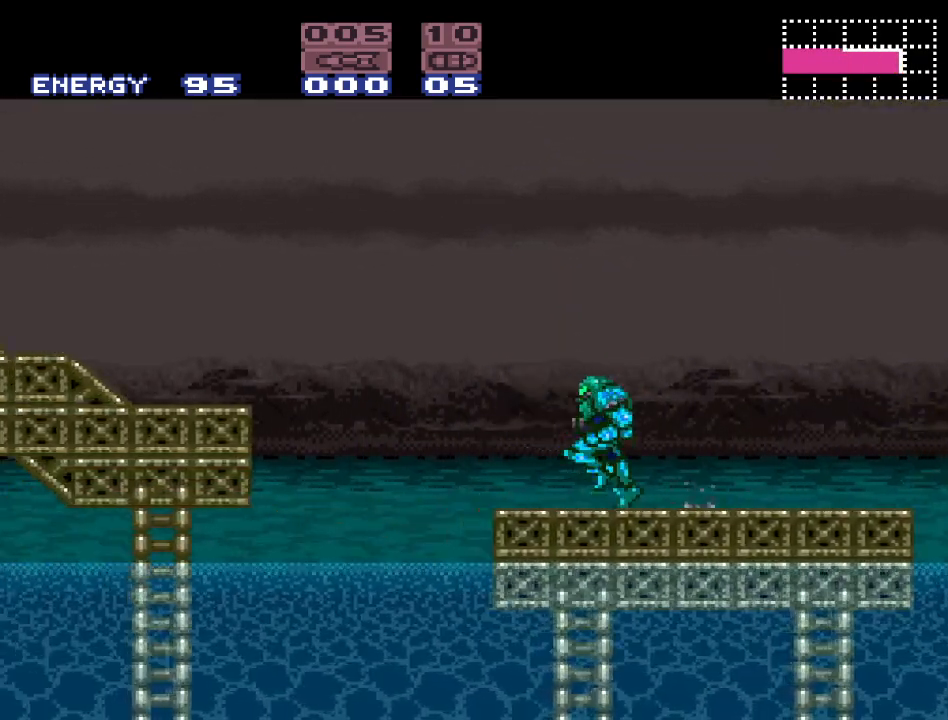
Gameplay with a controller (Nintendo layout); each line is a JSON object with the inputs held at the frame after it. "events" lists button and stick changes between this image and that frame as [ms after this image, input, new state], when the widget could be followed in between. Not read: L3 R3.
{"buttons": ["Y", "DPAD_LEFT"], "events": [[83, "B", "down"], [267, "B", "up"]]}
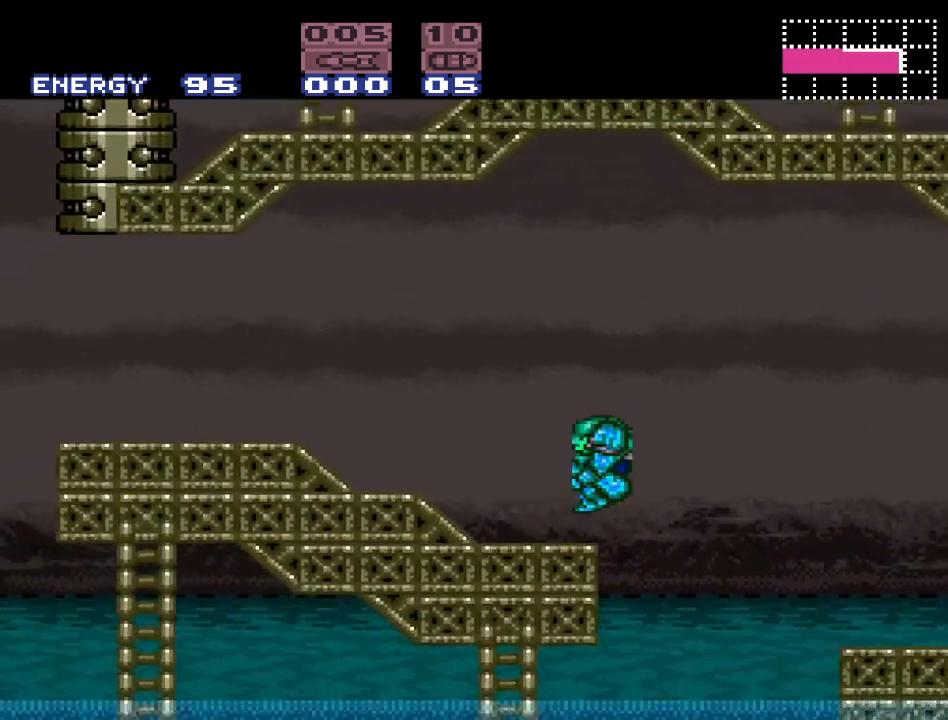
{"buttons": ["Y", "DPAD_LEFT"], "events": []}
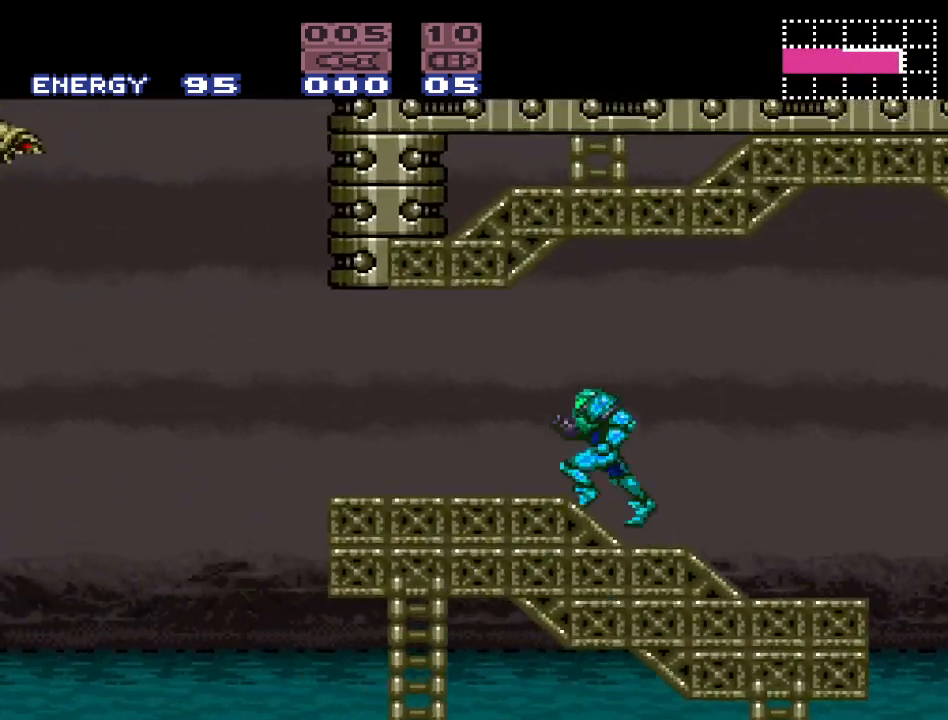
{"buttons": ["B", "Y", "DPAD_LEFT"], "events": [[267, "B", "down"]]}
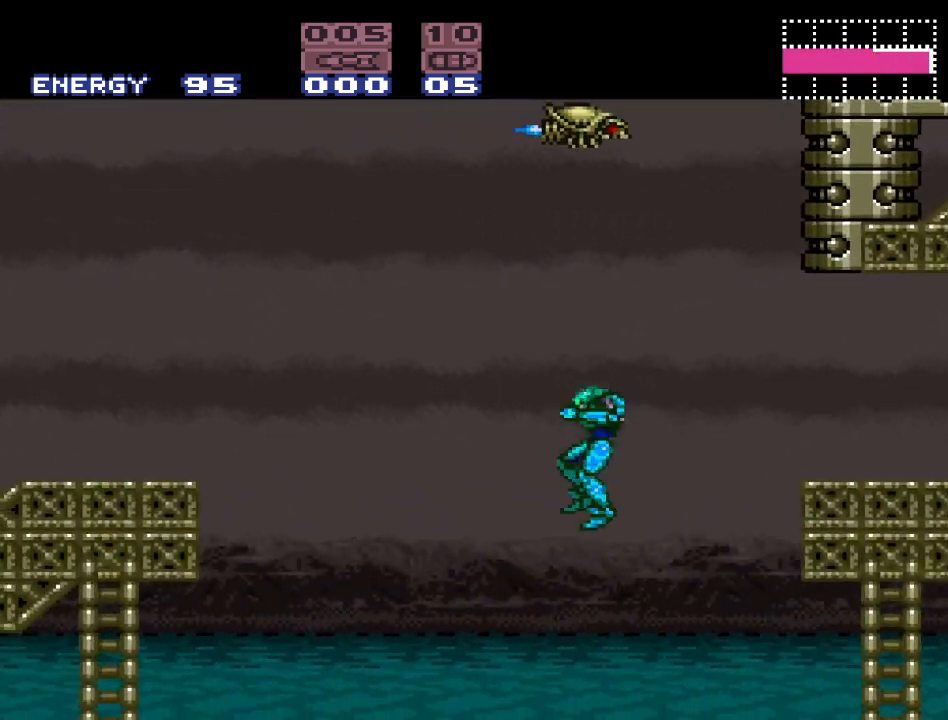
{"buttons": ["Y", "DPAD_LEFT"], "events": [[17, "B", "up"]]}
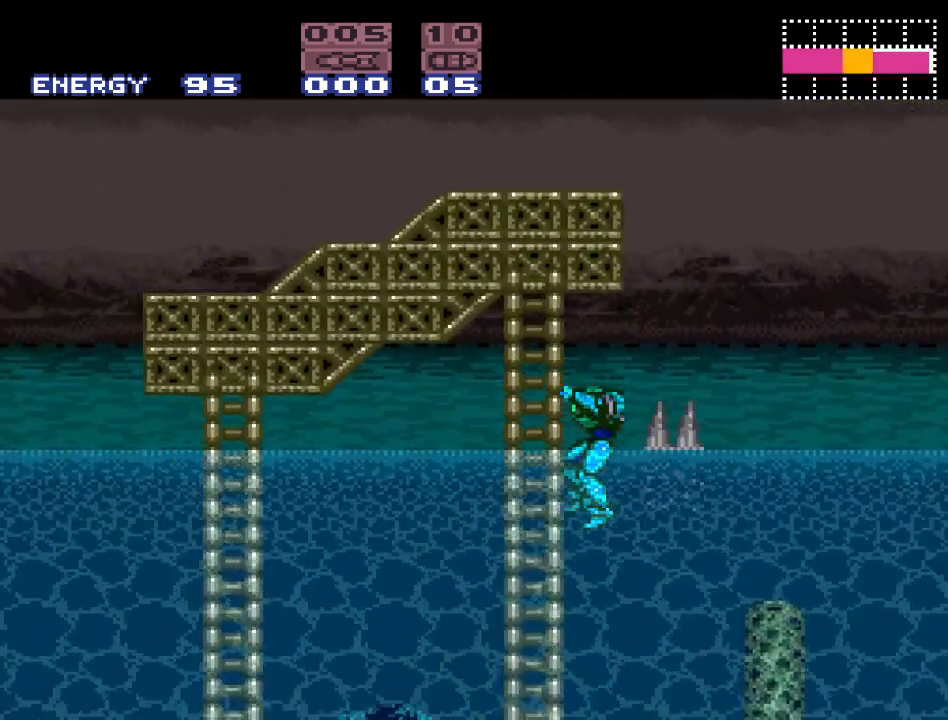
{"buttons": ["Y", "DPAD_LEFT"], "events": []}
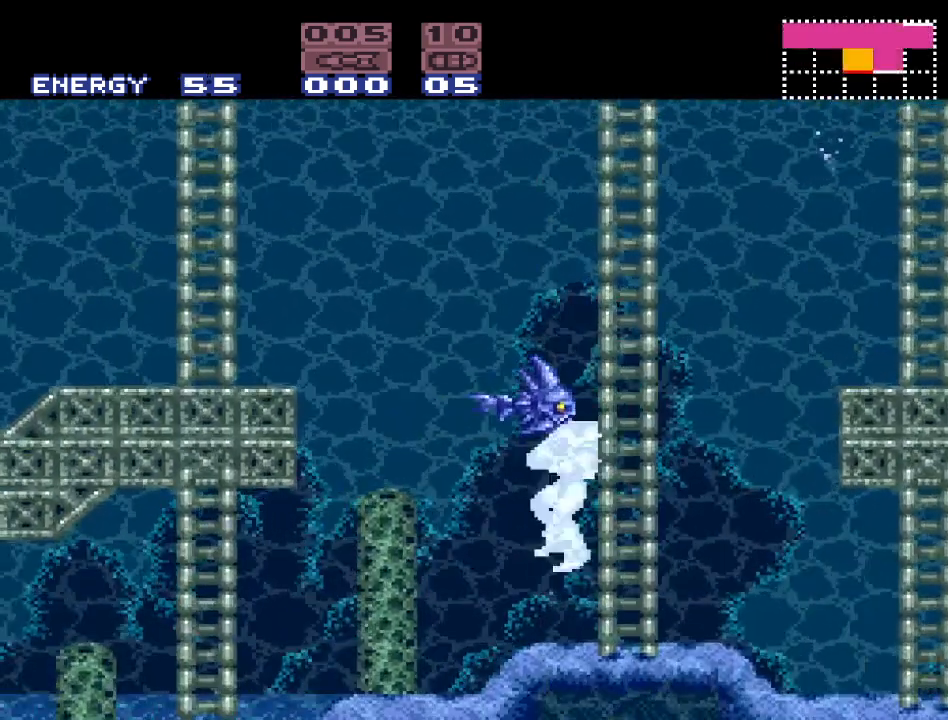
{"buttons": ["Y", "DPAD_LEFT"], "events": []}
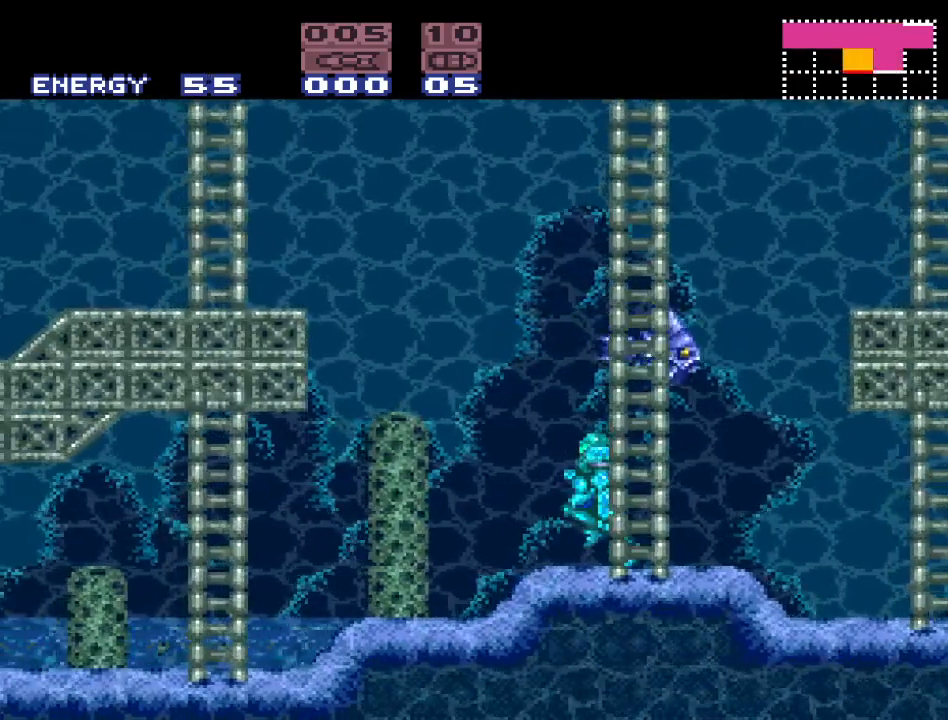
{"buttons": ["B", "Y", "DPAD_LEFT"], "events": [[417, "B", "down"]]}
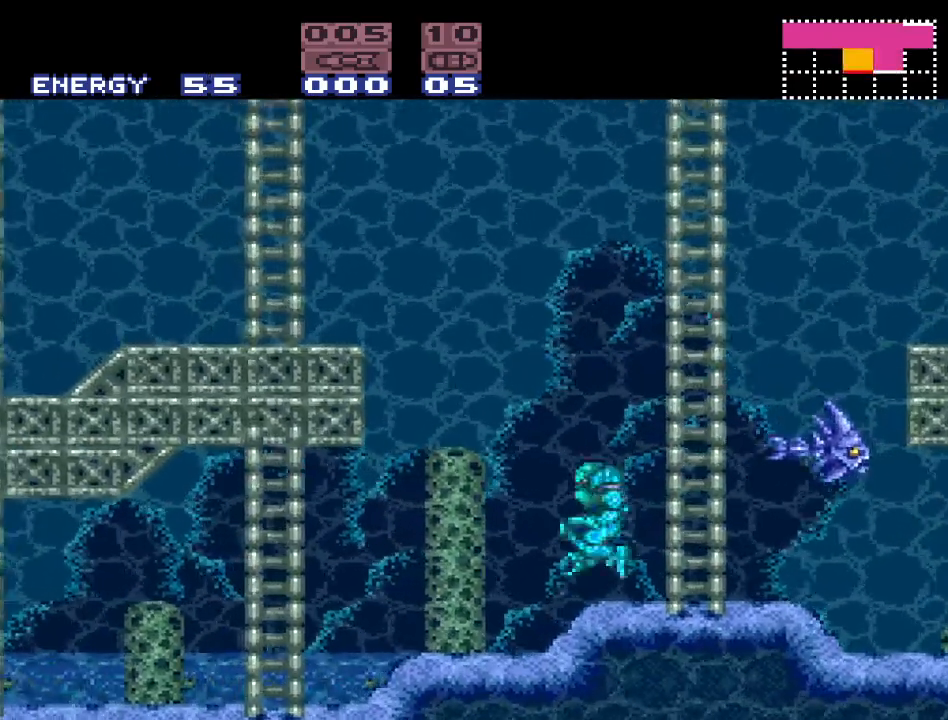
{"buttons": ["Y", "DPAD_LEFT"], "events": [[50, "B", "up"]]}
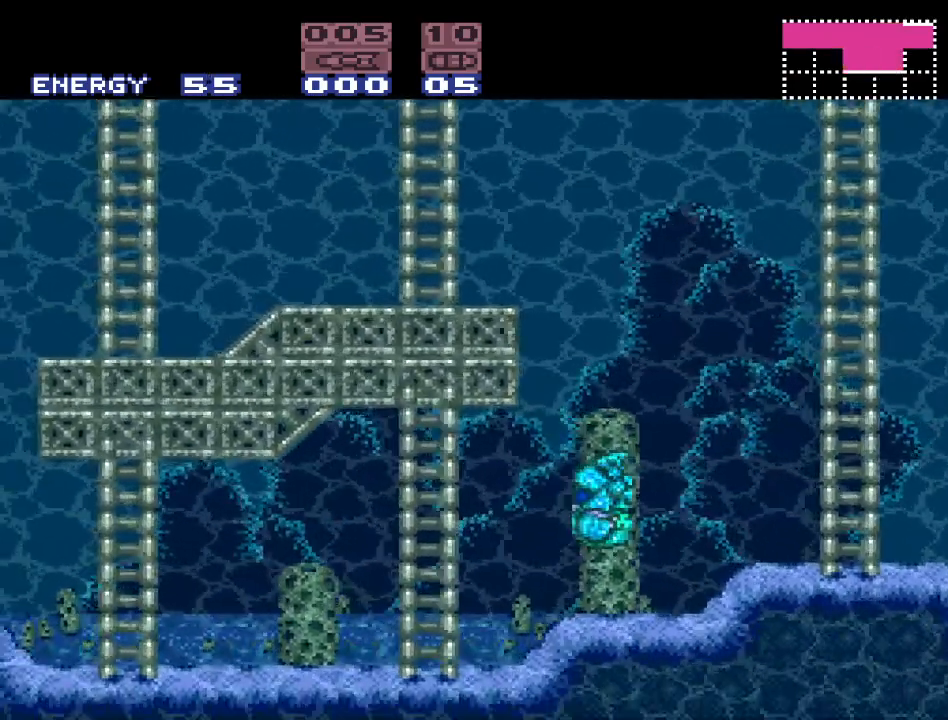
{"buttons": ["Y", "DPAD_LEFT"], "events": []}
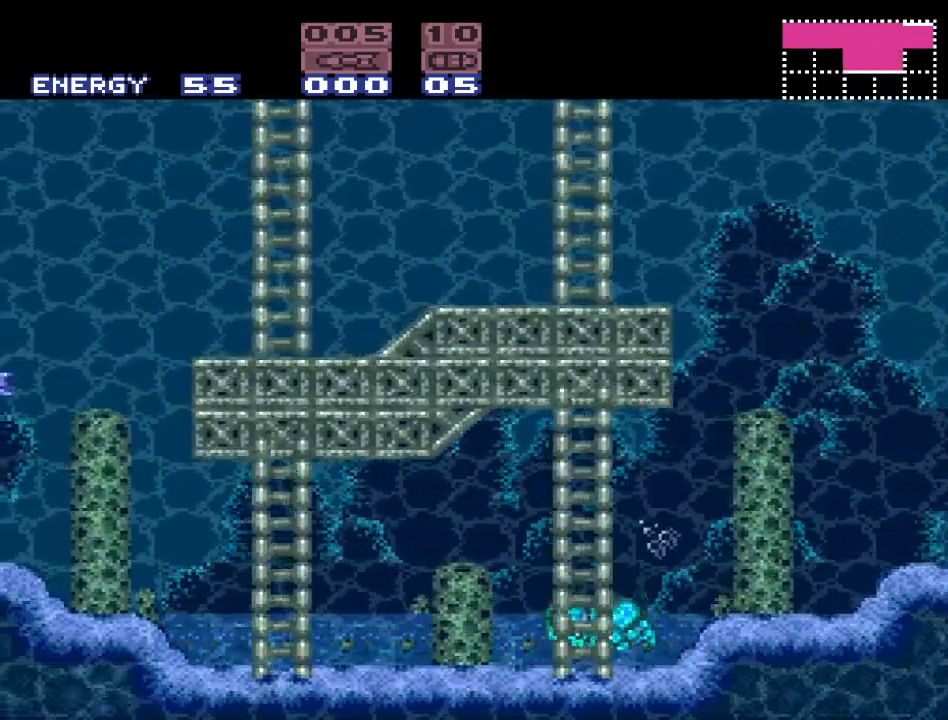
{"buttons": ["Y", "DPAD_LEFT"], "events": [[83, "B", "down"], [233, "B", "up"]]}
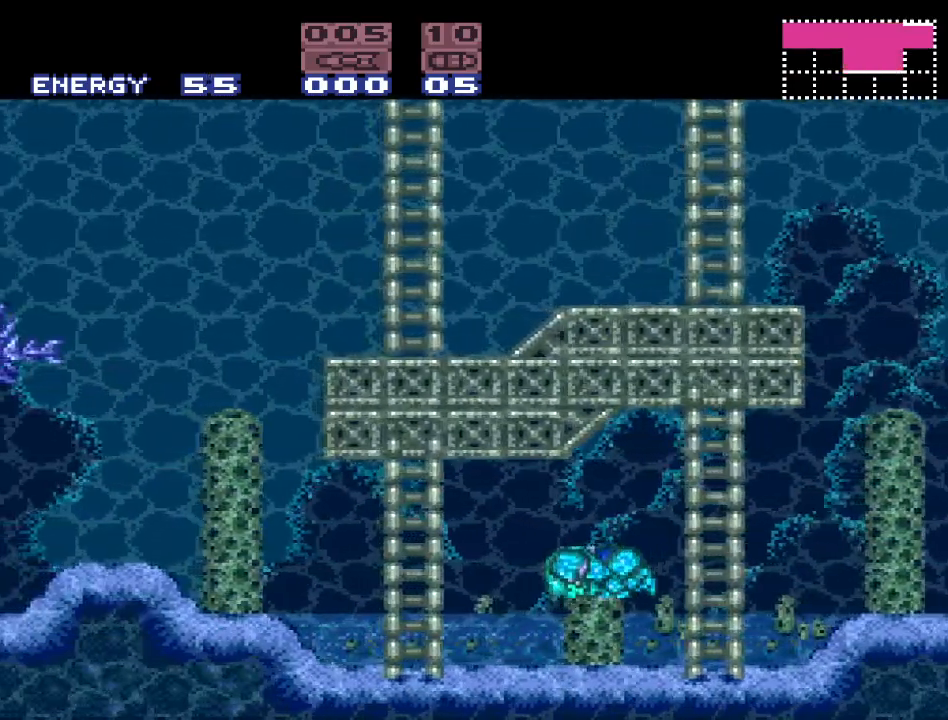
{"buttons": ["B", "Y", "DPAD_LEFT"], "events": [[450, "B", "down"]]}
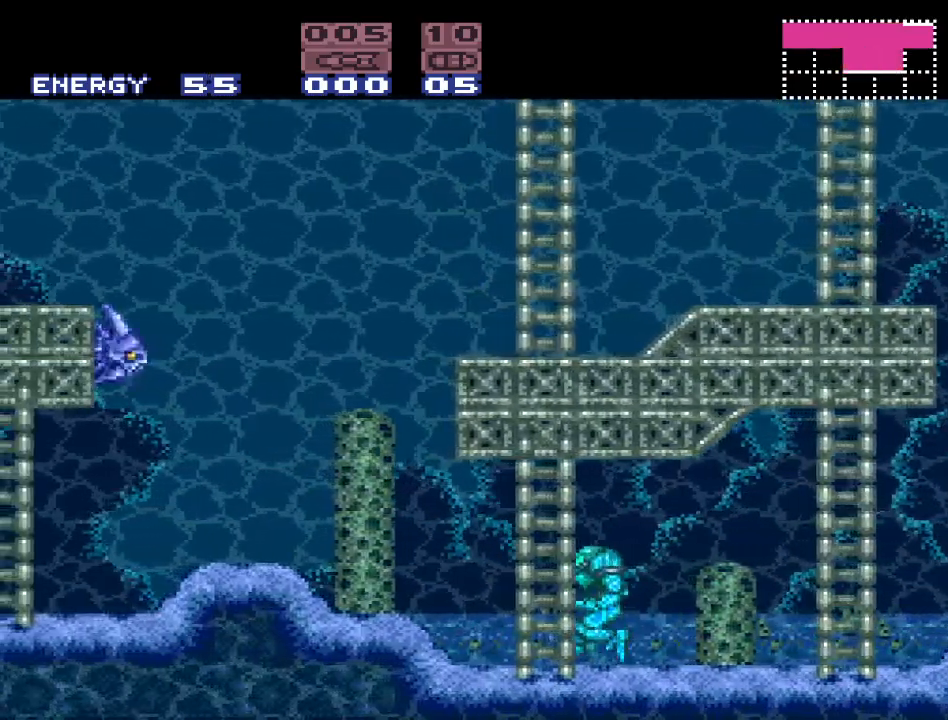
{"buttons": ["R1", "DPAD_LEFT"], "events": [[83, "Y", "up"], [117, "B", "up"], [233, "R1", "down"], [400, "A", "down"], [483, "A", "up"]]}
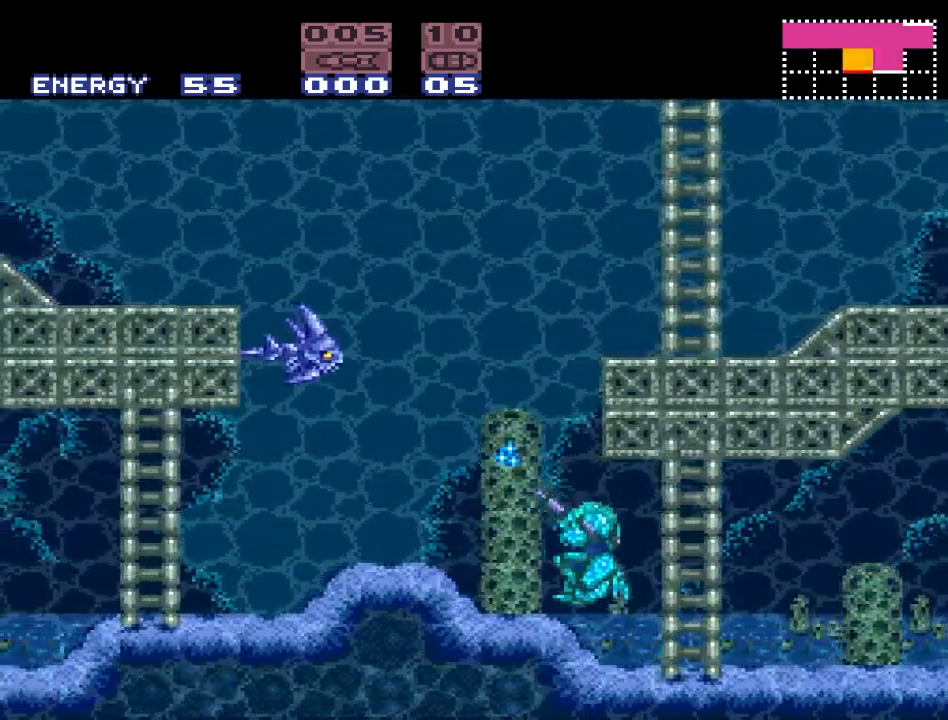
{"buttons": ["A", "R1", "DPAD_LEFT"], "events": [[150, "A", "down"], [233, "A", "up"], [417, "A", "down"]]}
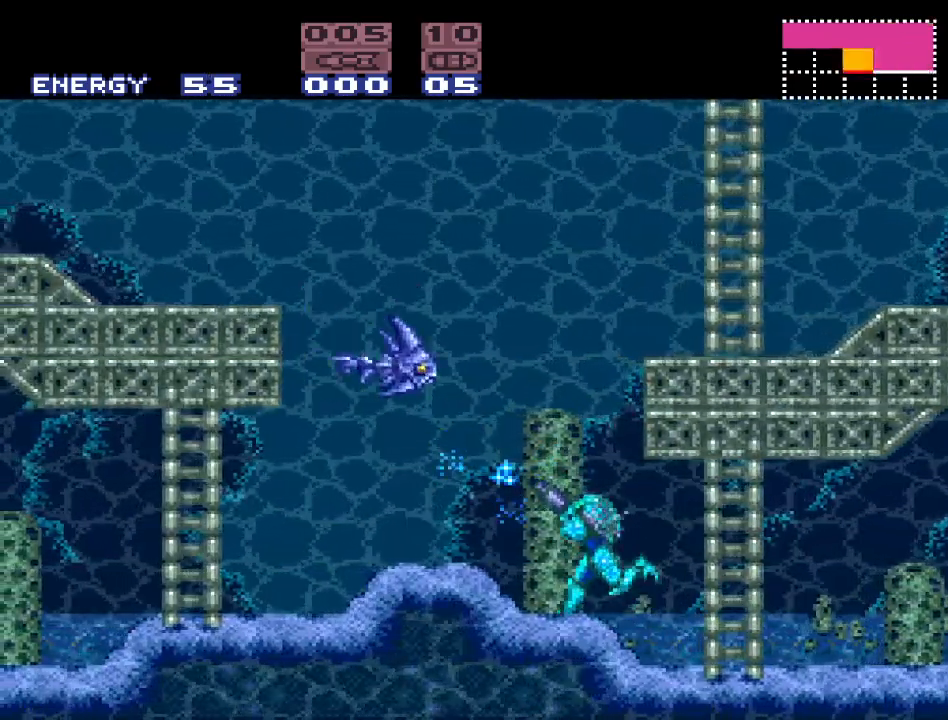
{"buttons": ["A", "DPAD_UP"], "events": [[50, "A", "up"], [217, "A", "down"], [233, "DPAD_LEFT", "up"], [300, "A", "up"], [333, "DPAD_UP", "down"], [333, "R1", "up"], [483, "A", "down"]]}
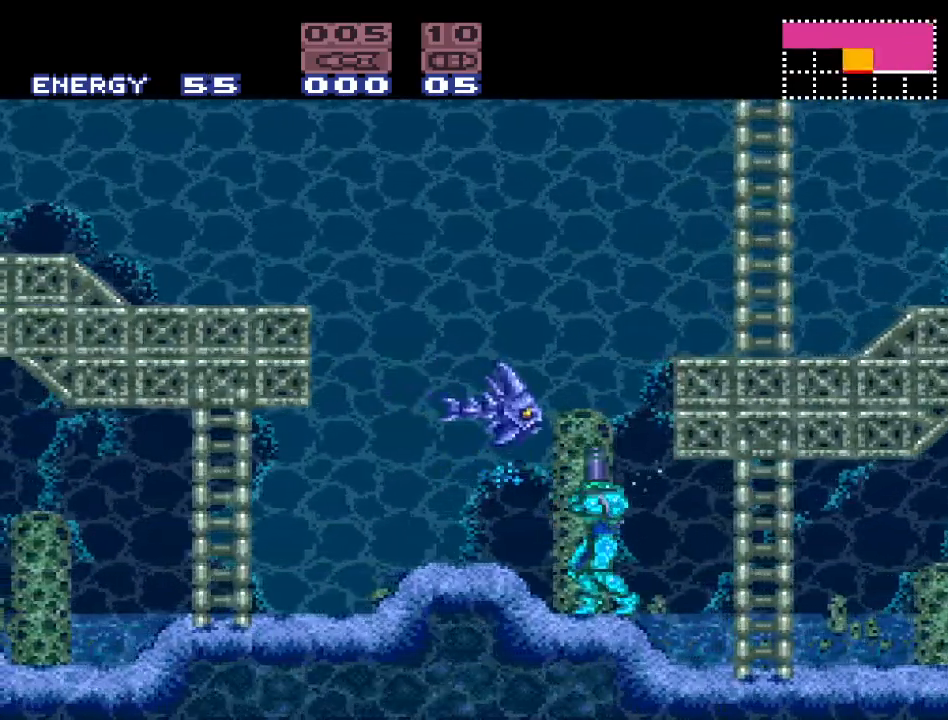
{"buttons": ["DPAD_DOWN"], "events": [[117, "A", "up"], [117, "DPAD_UP", "up"], [267, "DPAD_DOWN", "down"], [400, "DPAD_DOWN", "up"], [450, "DPAD_DOWN", "down"]]}
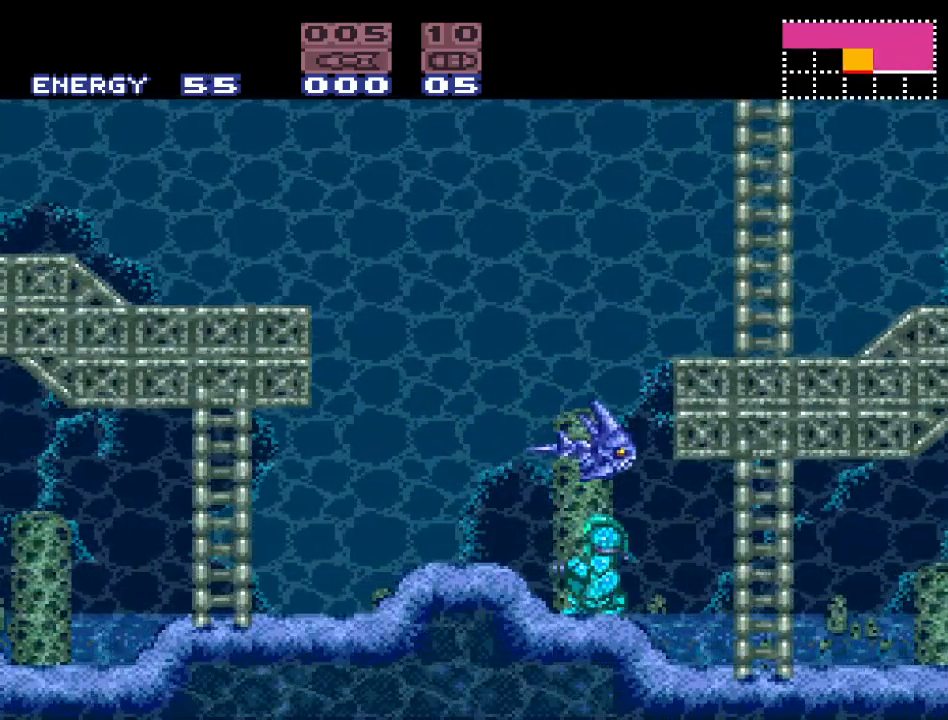
{"buttons": [], "events": [[83, "DPAD_DOWN", "up"], [400, "DPAD_RIGHT", "down"], [450, "DPAD_RIGHT", "up"]]}
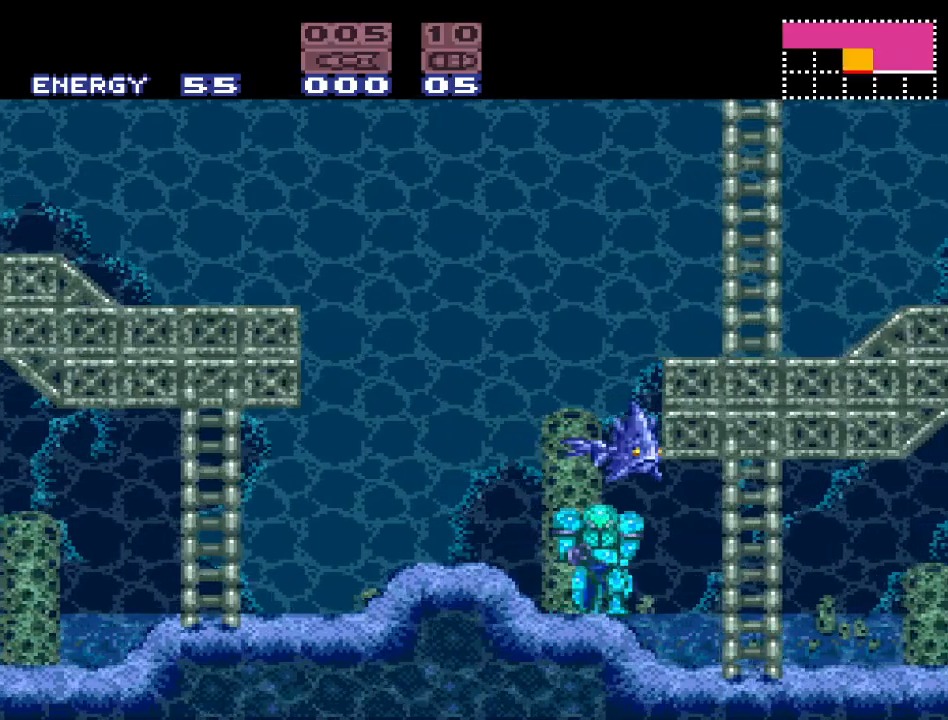
{"buttons": ["A", "R1", "DPAD_LEFT"], "events": [[17, "R1", "down"], [150, "A", "down"], [267, "A", "up"], [450, "A", "down"], [483, "DPAD_LEFT", "down"]]}
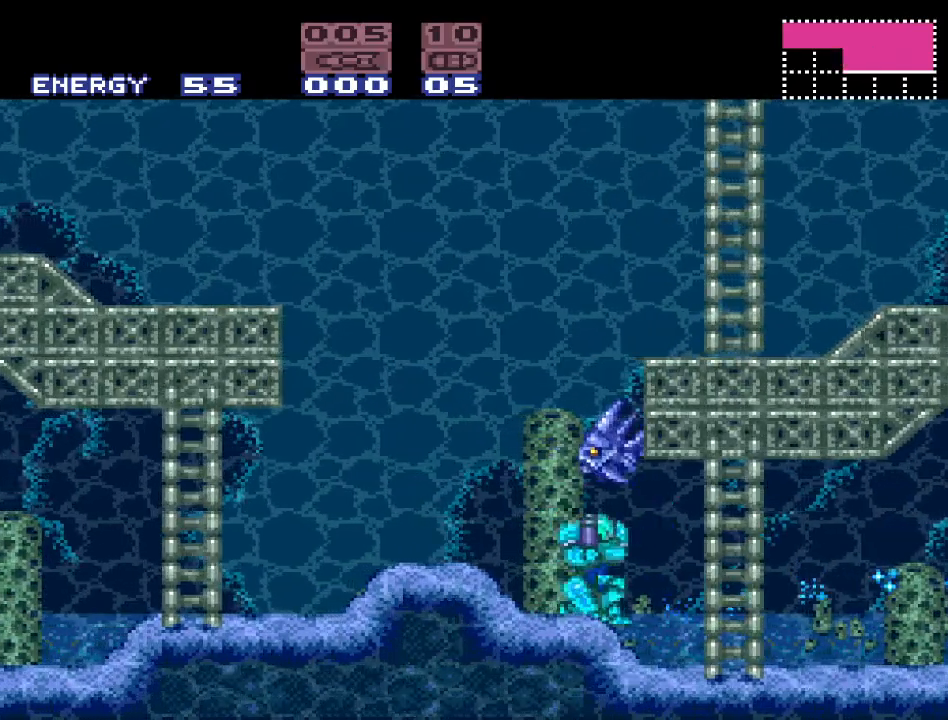
{"buttons": ["R1"], "events": [[83, "A", "up"], [83, "DPAD_LEFT", "up"], [367, "A", "down"], [483, "A", "up"]]}
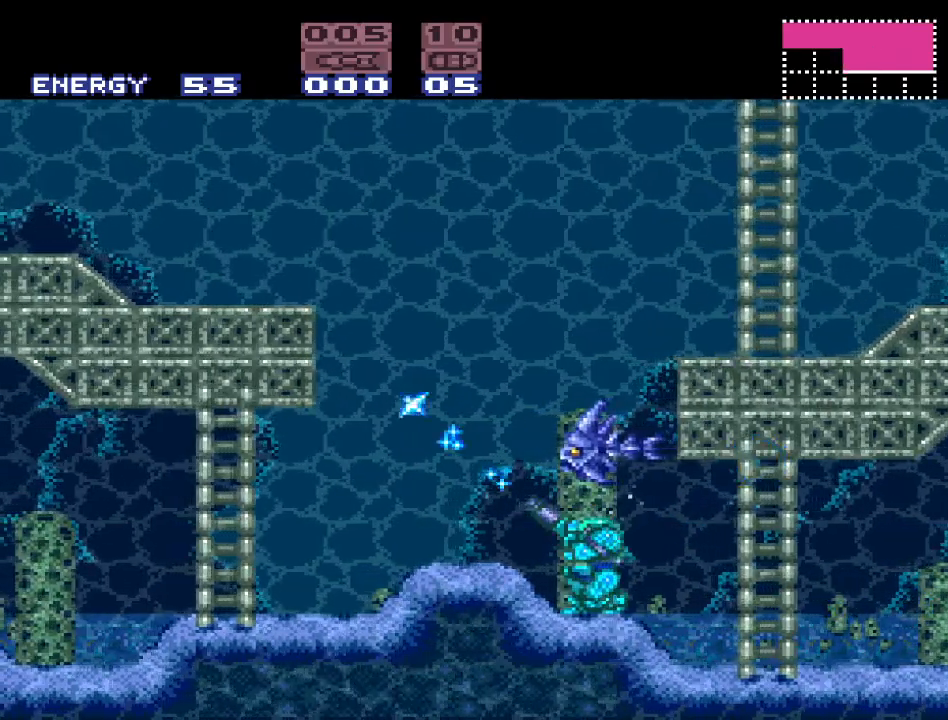
{"buttons": ["A", "R1"], "events": [[167, "A", "down"], [300, "A", "up"], [467, "A", "down"]]}
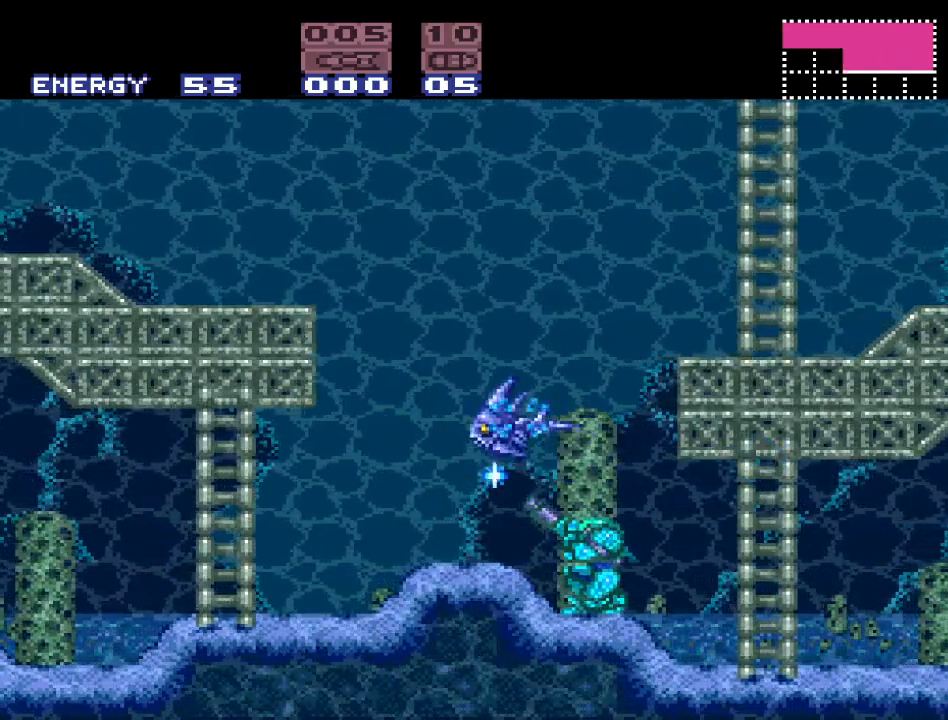
{"buttons": ["A", "R1"], "events": [[83, "A", "up"], [200, "A", "down"], [333, "A", "up"], [483, "A", "down"]]}
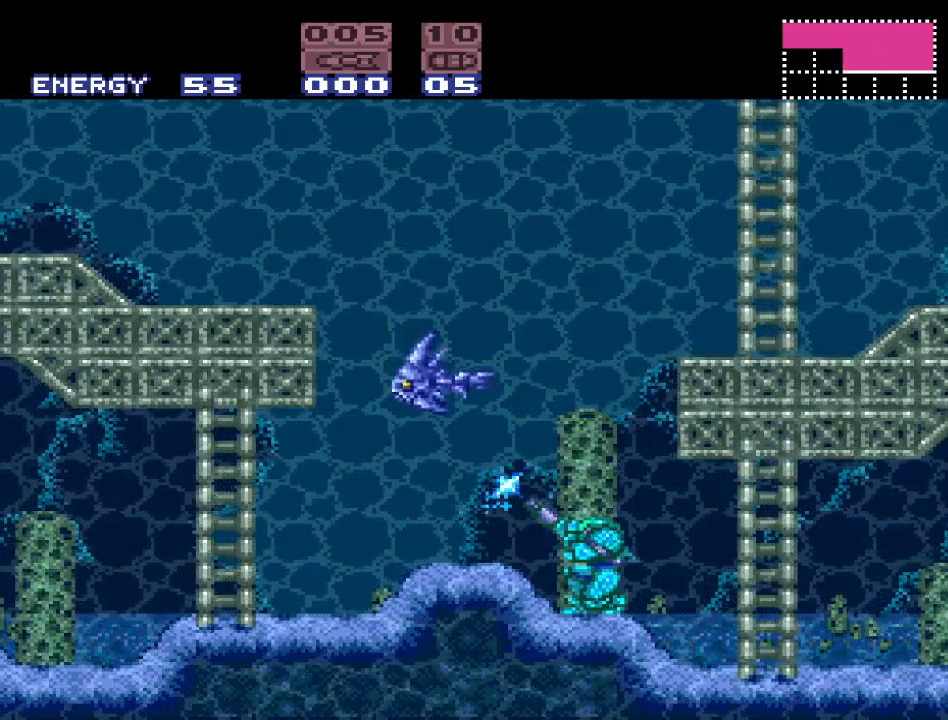
{"buttons": ["R1"], "events": [[83, "A", "up"], [250, "A", "down"], [367, "A", "up"]]}
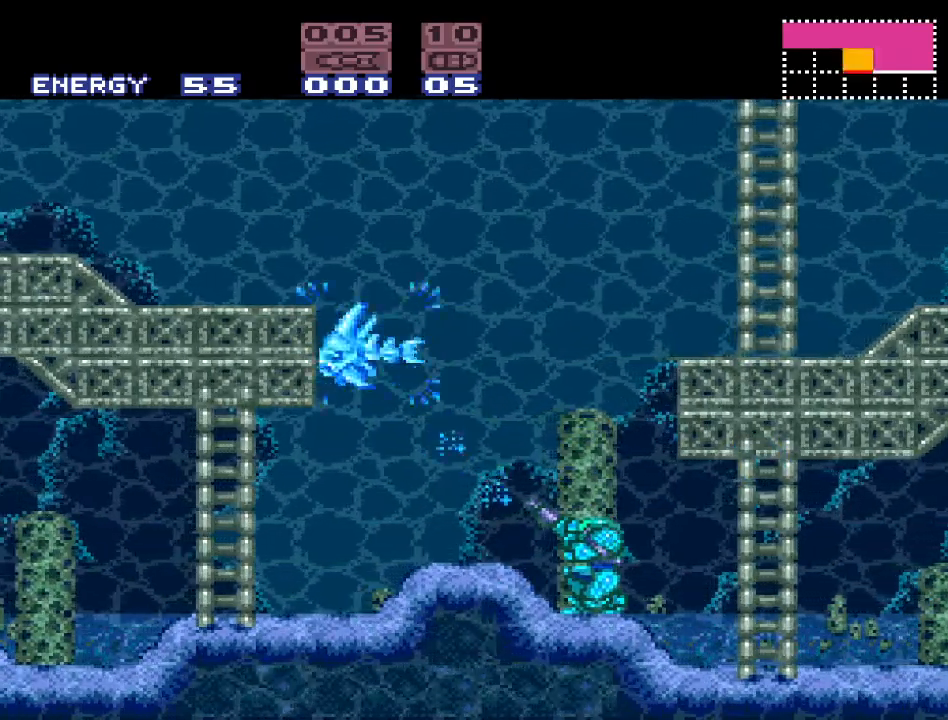
{"buttons": ["DPAD_LEFT"], "events": [[17, "A", "down"], [150, "A", "up"], [300, "A", "down"], [400, "A", "up"], [450, "DPAD_LEFT", "down"], [450, "R1", "up"]]}
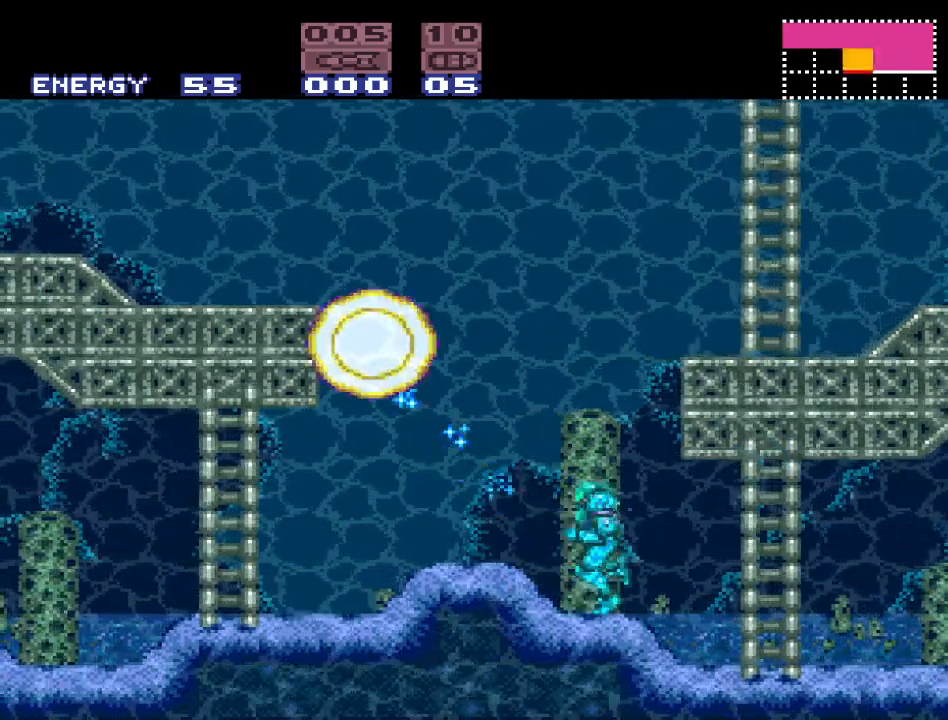
{"buttons": ["B", "DPAD_LEFT"], "events": [[133, "B", "down"]]}
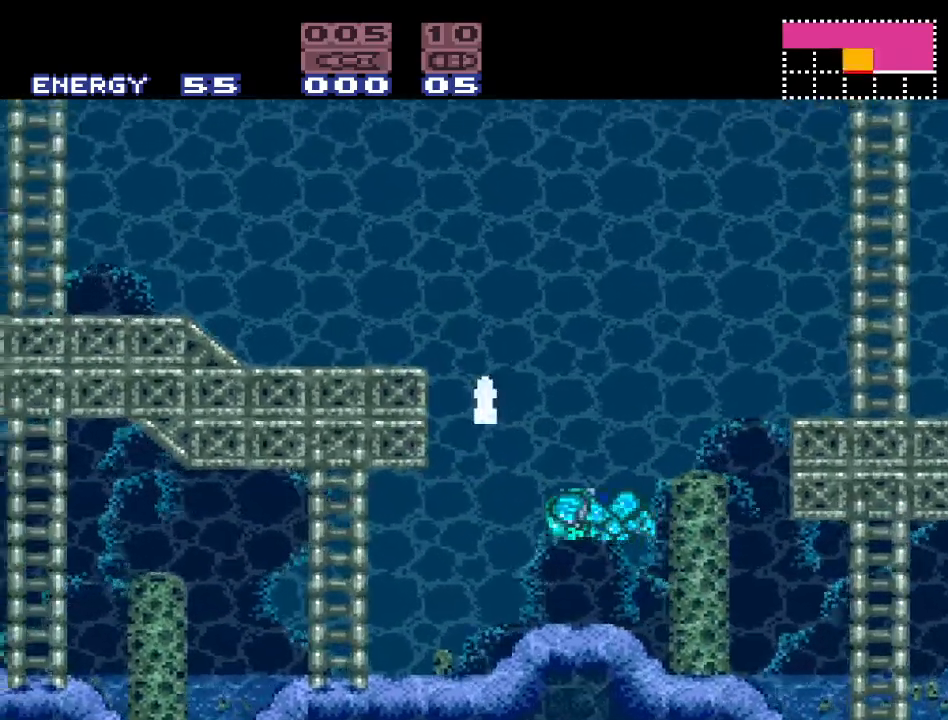
{"buttons": ["DPAD_LEFT"], "events": [[333, "B", "up"]]}
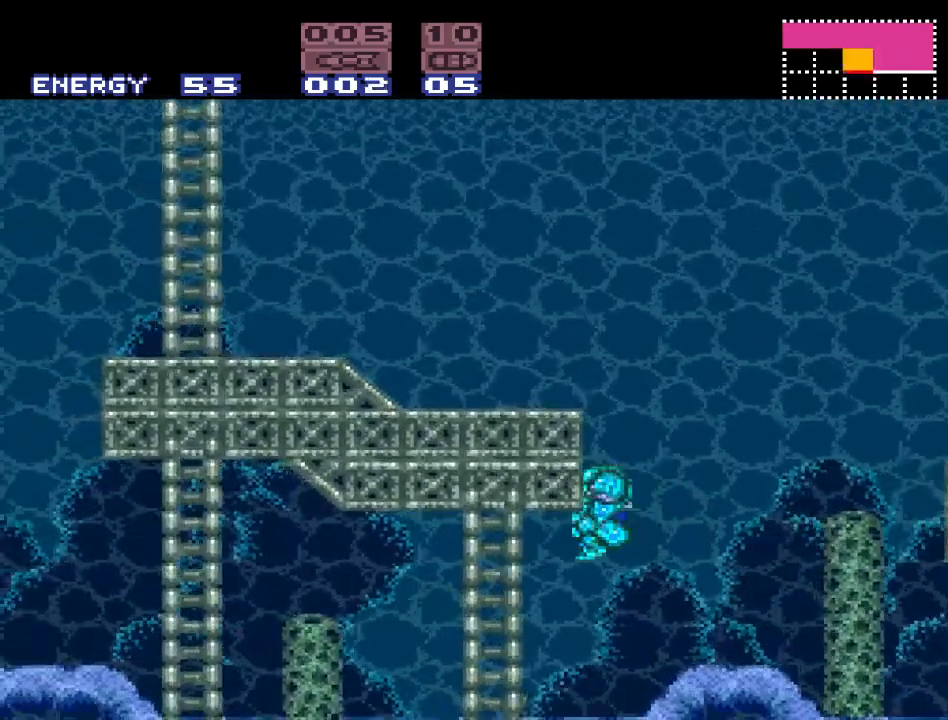
{"buttons": ["Y", "DPAD_LEFT"], "events": [[217, "Y", "down"]]}
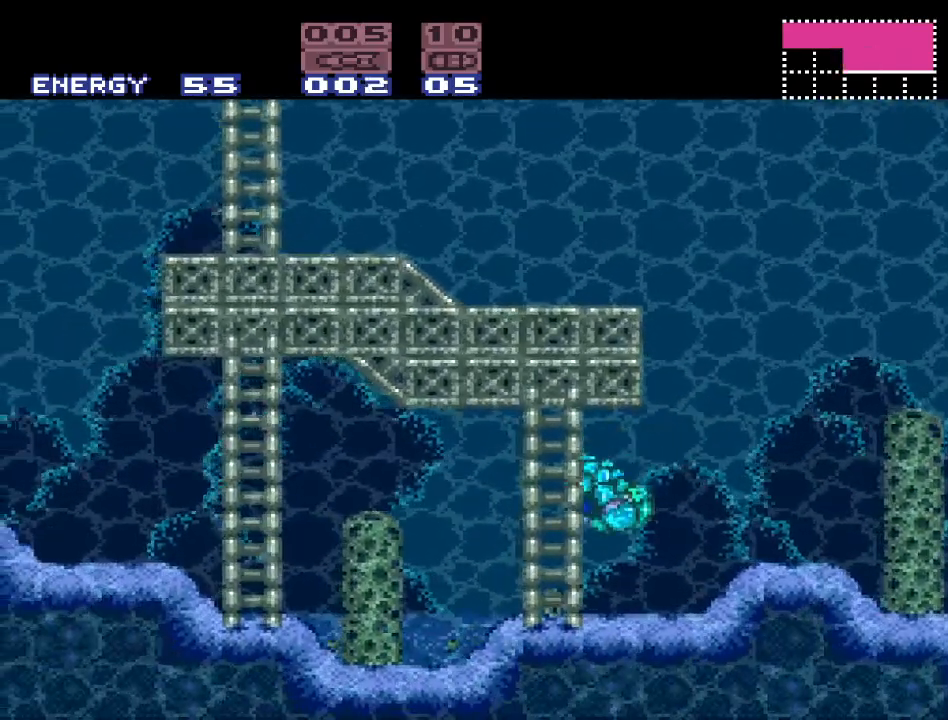
{"buttons": ["Y", "DPAD_LEFT"], "events": []}
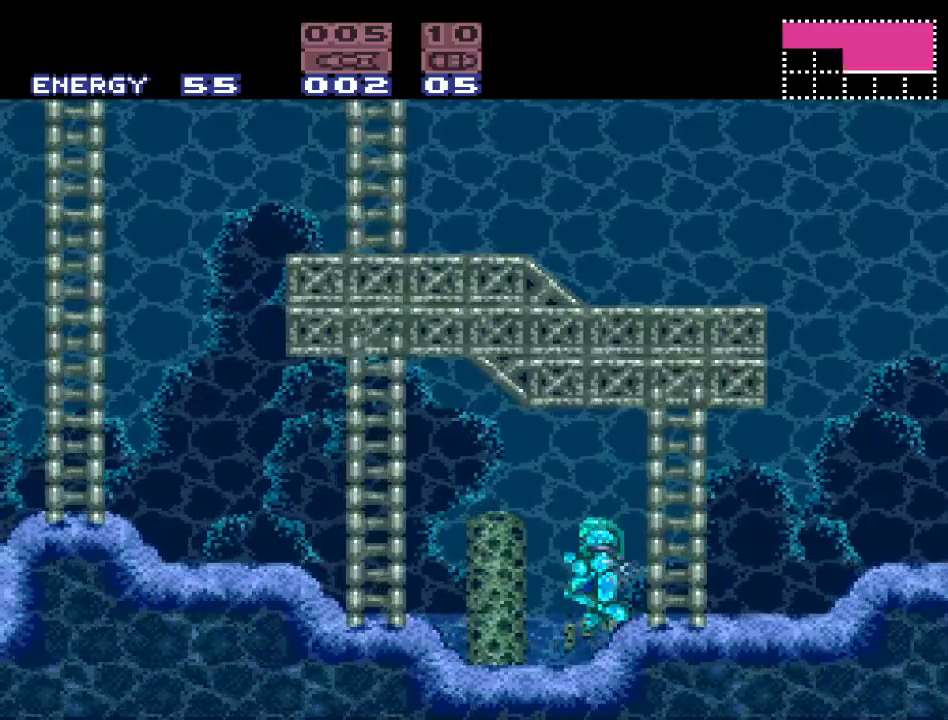
{"buttons": ["B", "Y", "DPAD_LEFT"], "events": [[117, "B", "down"]]}
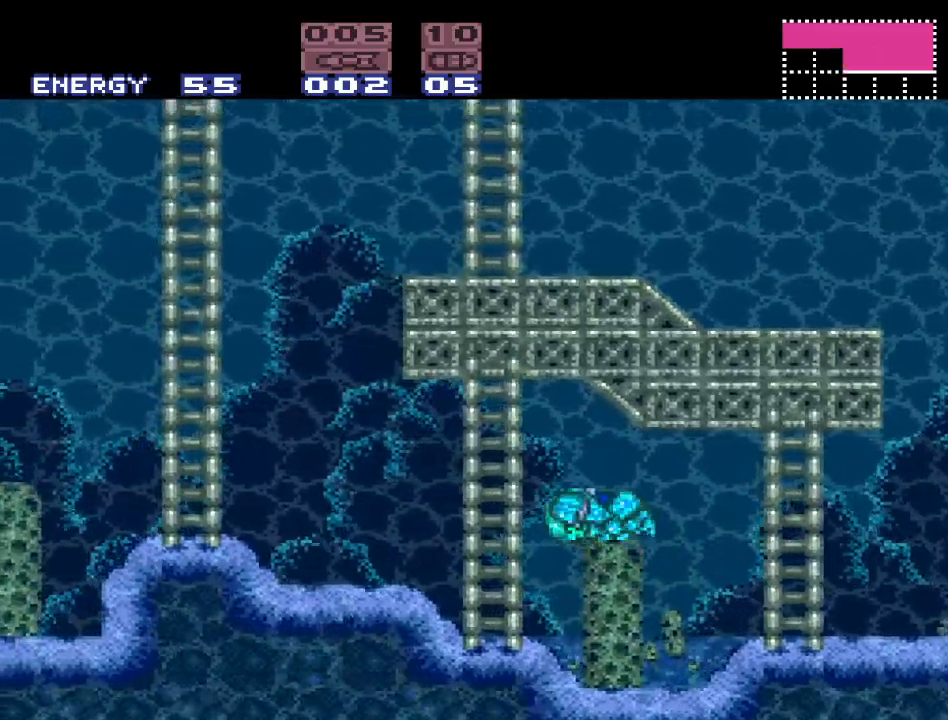
{"buttons": ["B", "Y", "DPAD_LEFT"], "events": []}
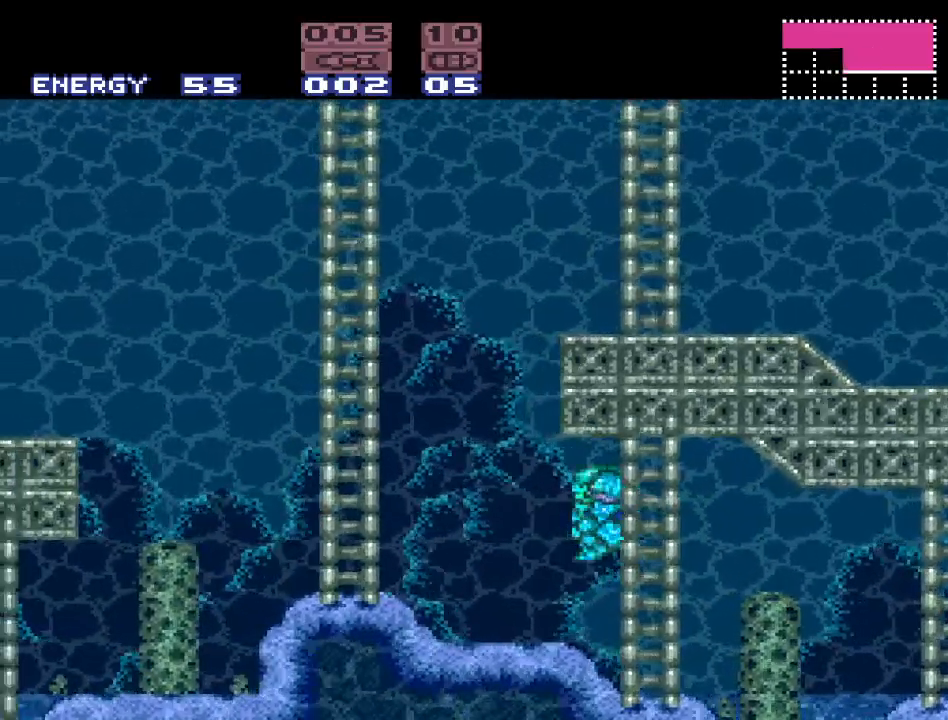
{"buttons": ["B", "Y", "DPAD_LEFT"], "events": []}
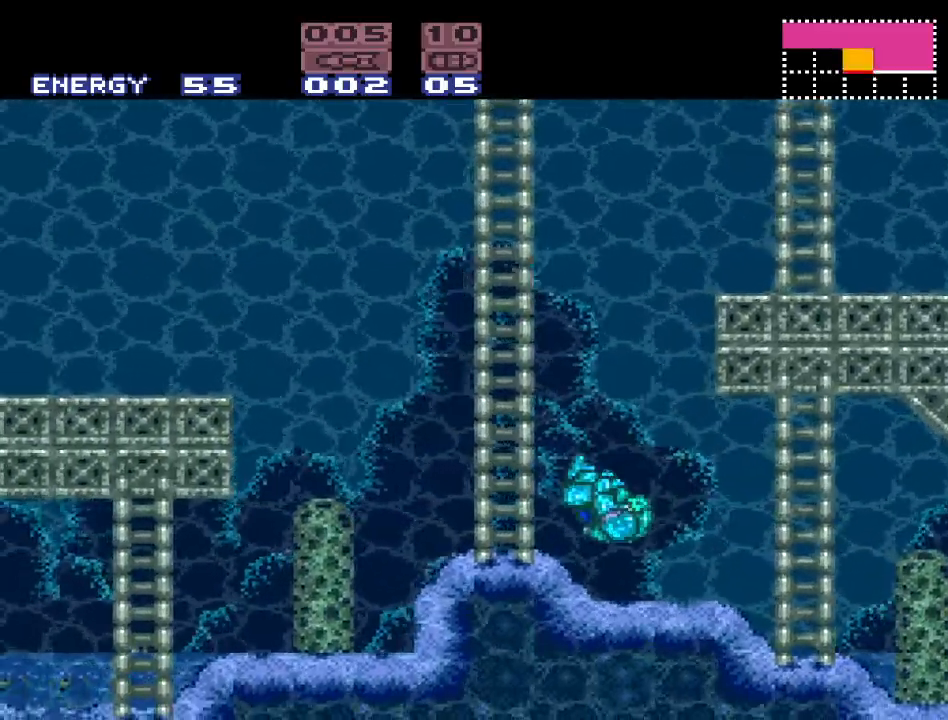
{"buttons": ["B", "Y", "DPAD_LEFT"], "events": [[83, "B", "up"], [267, "B", "down"]]}